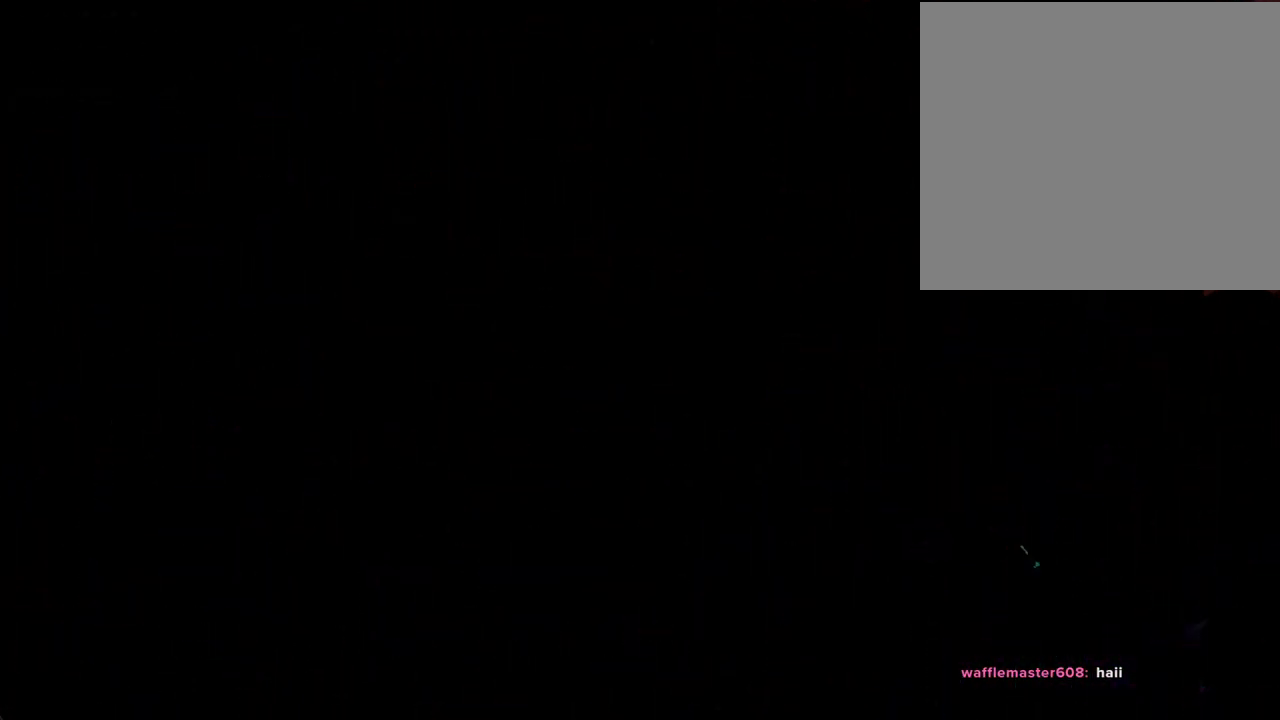
Gameplay with a controller (Nintendo layout); each line is a JSON object with the inputs held at the frame after it. "events" lists button and stick changes between this image and that frame as [ms after this image, input, new state], when the widget could be followed in between. Not read: L1 L3 R1 R3.
{"buttons": [], "left_stick": "right", "right_stick": "center", "events": [[419, "left_stick", "right"]]}
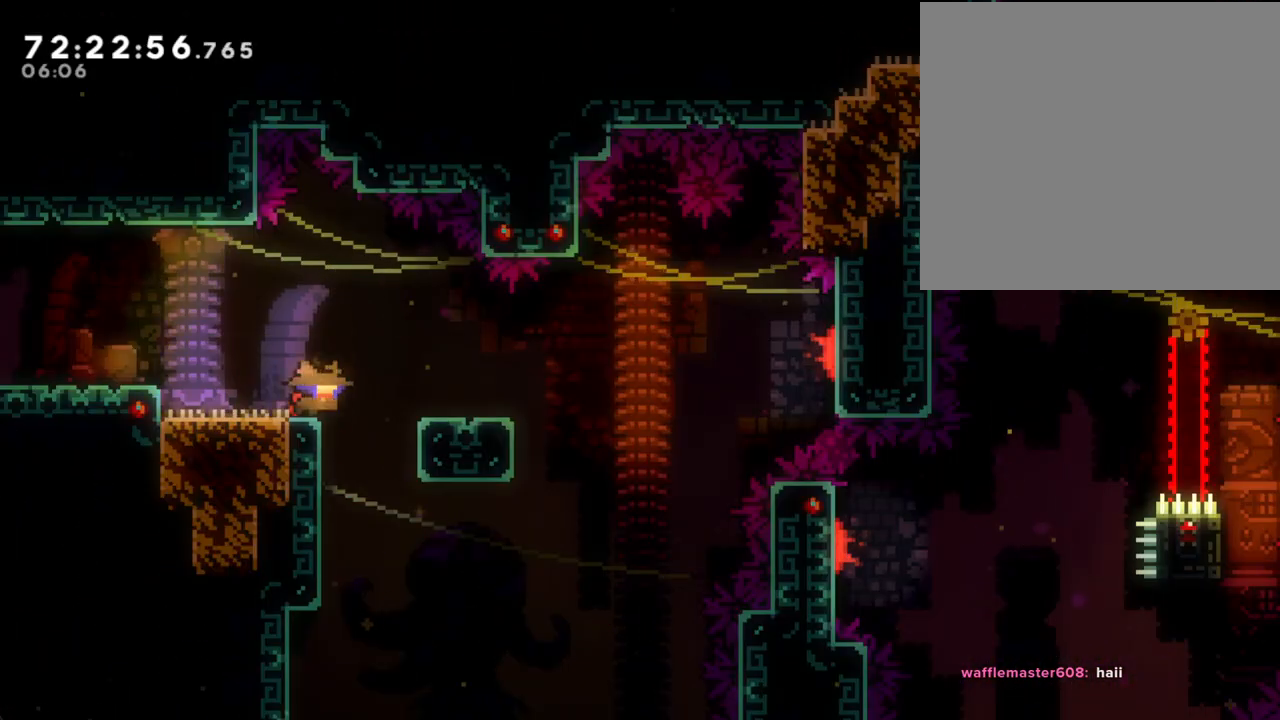
{"buttons": ["A"], "left_stick": "right", "right_stick": "center", "events": [[33, "A", "down"], [117, "left_stick", "down-right"], [201, "A", "up"], [251, "X", "down"], [368, "X", "up"], [435, "A", "down"], [435, "left_stick", "right"]]}
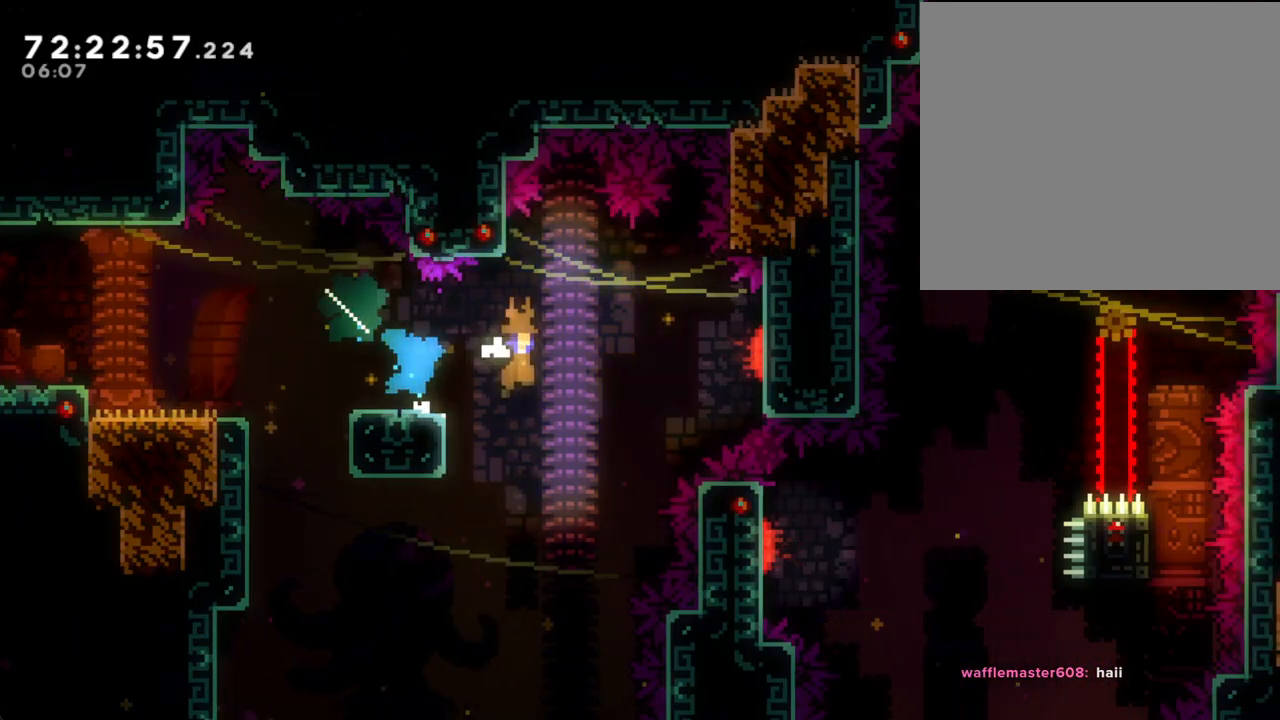
{"buttons": ["A"], "left_stick": "right", "right_stick": "center", "events": []}
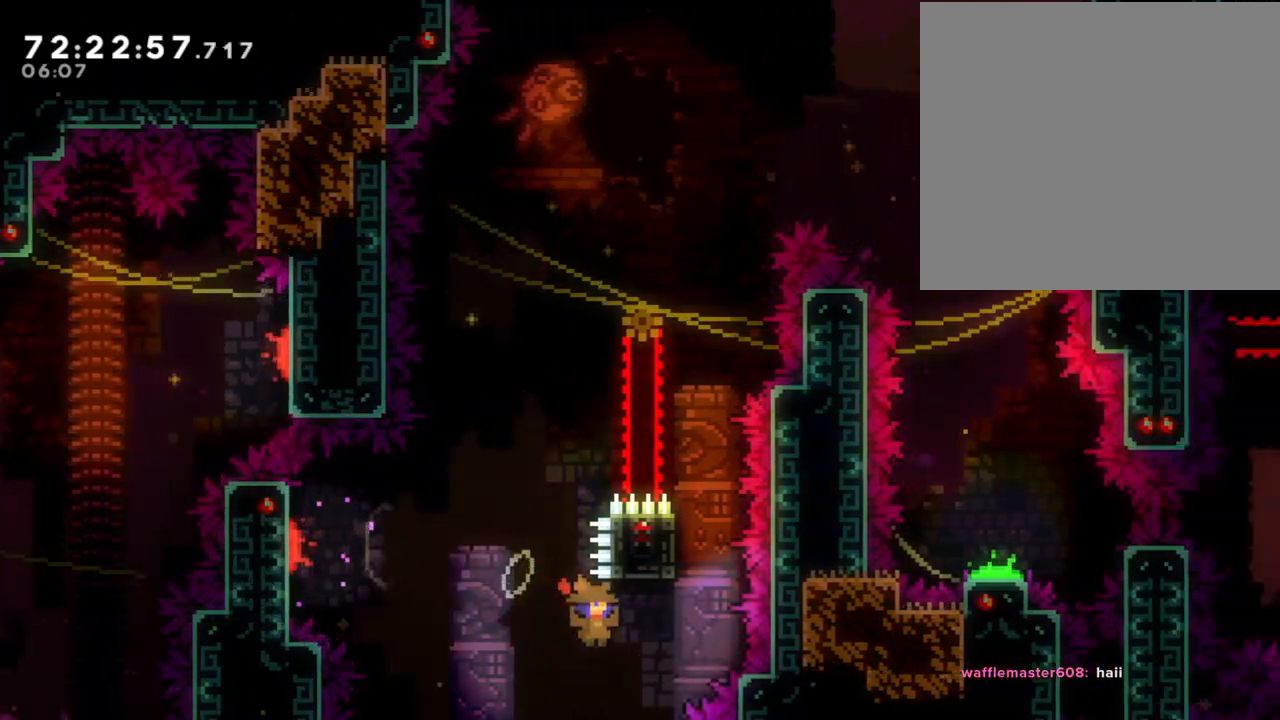
{"buttons": ["R2"], "left_stick": "up", "right_stick": "center", "events": [[50, "A", "up"], [50, "left_stick", "up-right"], [117, "X", "down"], [151, "left_stick", "up"], [335, "R2", "down"], [335, "X", "up"]]}
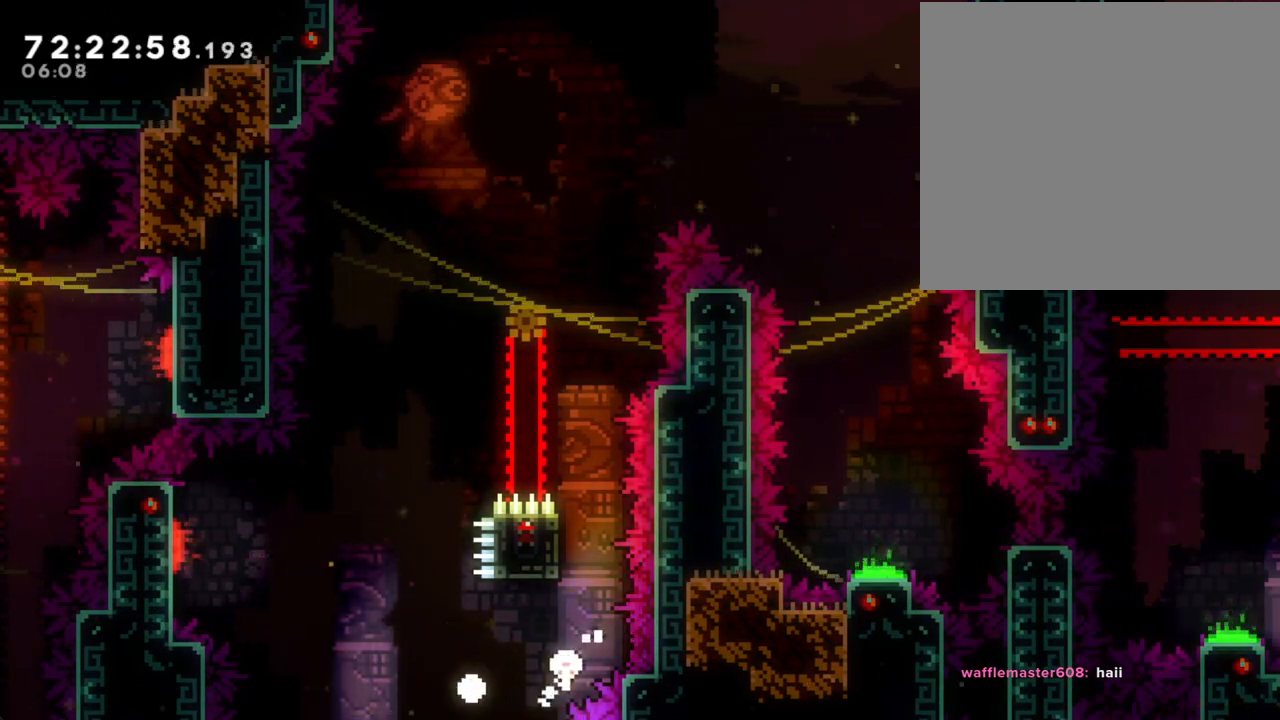
{"buttons": [], "left_stick": "center", "right_stick": "center", "events": [[67, "R2", "up"], [83, "left_stick", "center"], [117, "A", "down"], [268, "A", "up"], [335, "A", "down"], [485, "A", "up"]]}
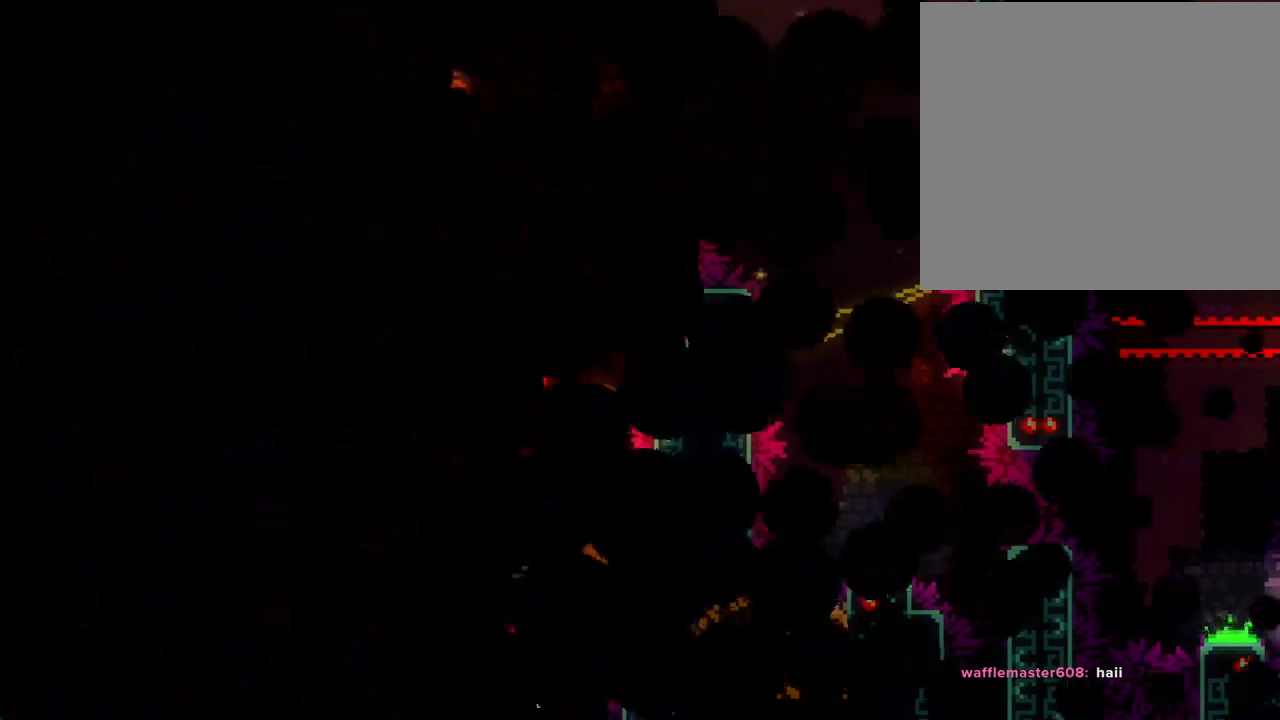
{"buttons": [], "left_stick": "center", "right_stick": "center", "events": []}
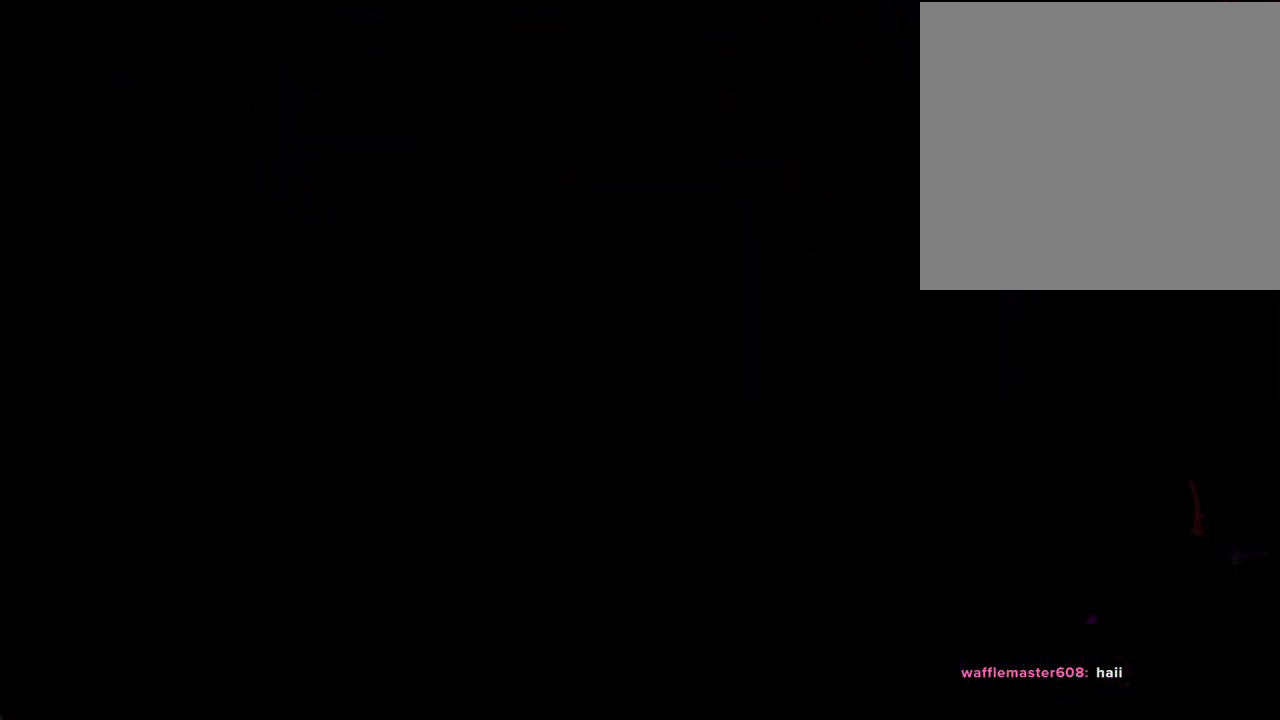
{"buttons": ["A"], "left_stick": "right", "right_stick": "center", "events": [[352, "left_stick", "right"], [385, "A", "down"]]}
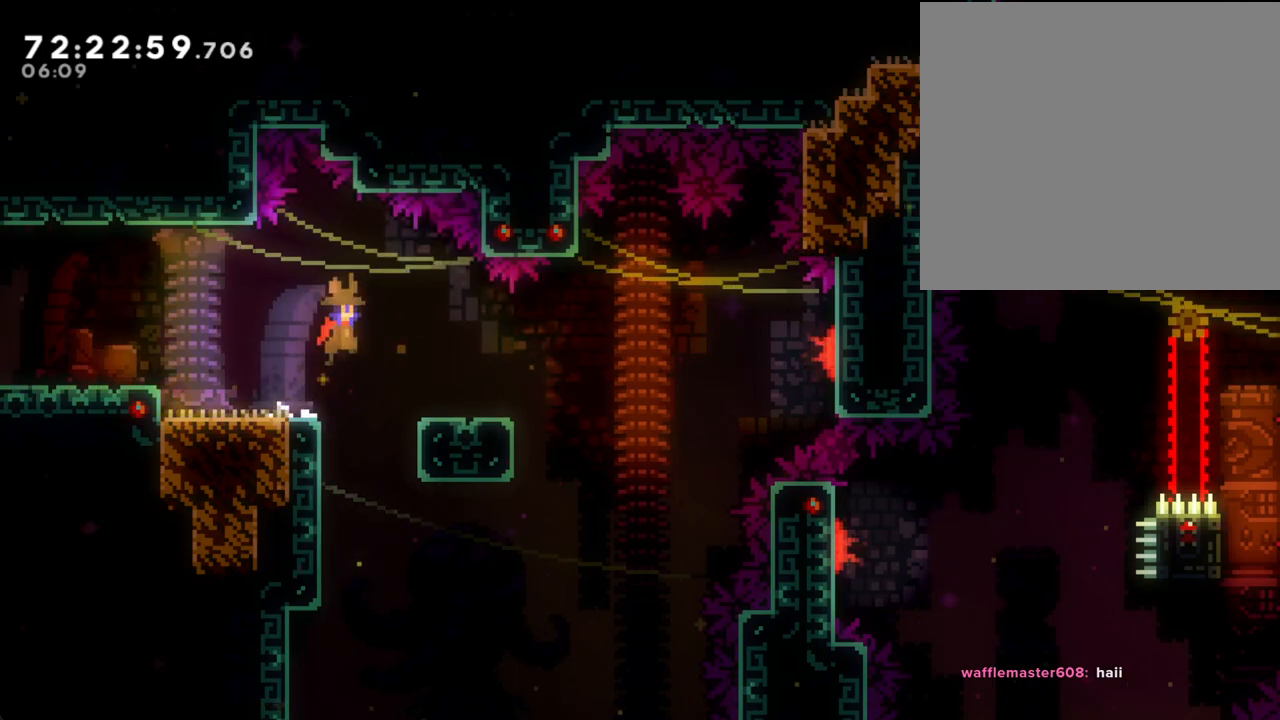
{"buttons": ["A"], "left_stick": "right", "right_stick": "center", "events": [[67, "A", "up"], [67, "left_stick", "down-right"], [150, "X", "down"], [268, "X", "up"], [335, "A", "down"], [418, "left_stick", "right"]]}
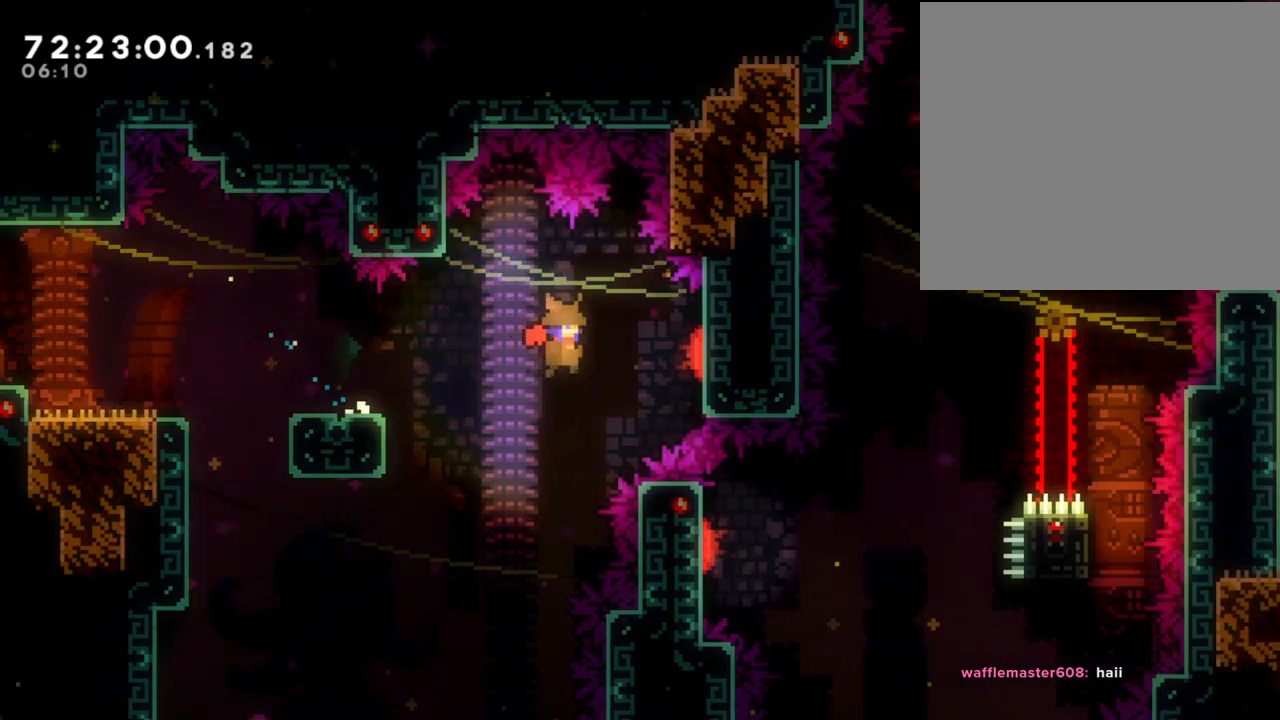
{"buttons": [], "left_stick": "up-right", "right_stick": "center", "events": [[402, "A", "up"], [436, "left_stick", "up-right"]]}
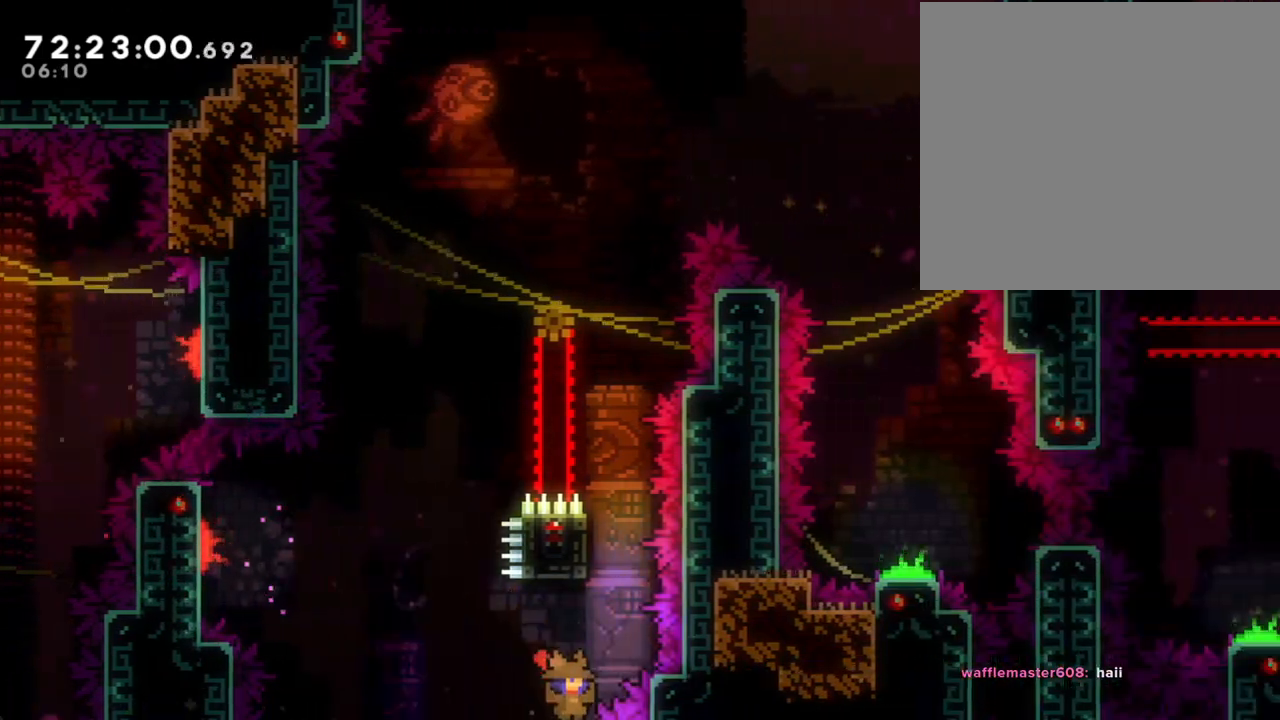
{"buttons": ["A"], "left_stick": "center", "right_stick": "center", "events": [[67, "X", "down"], [67, "left_stick", "up"], [318, "X", "up"], [452, "A", "down"], [502, "left_stick", "center"]]}
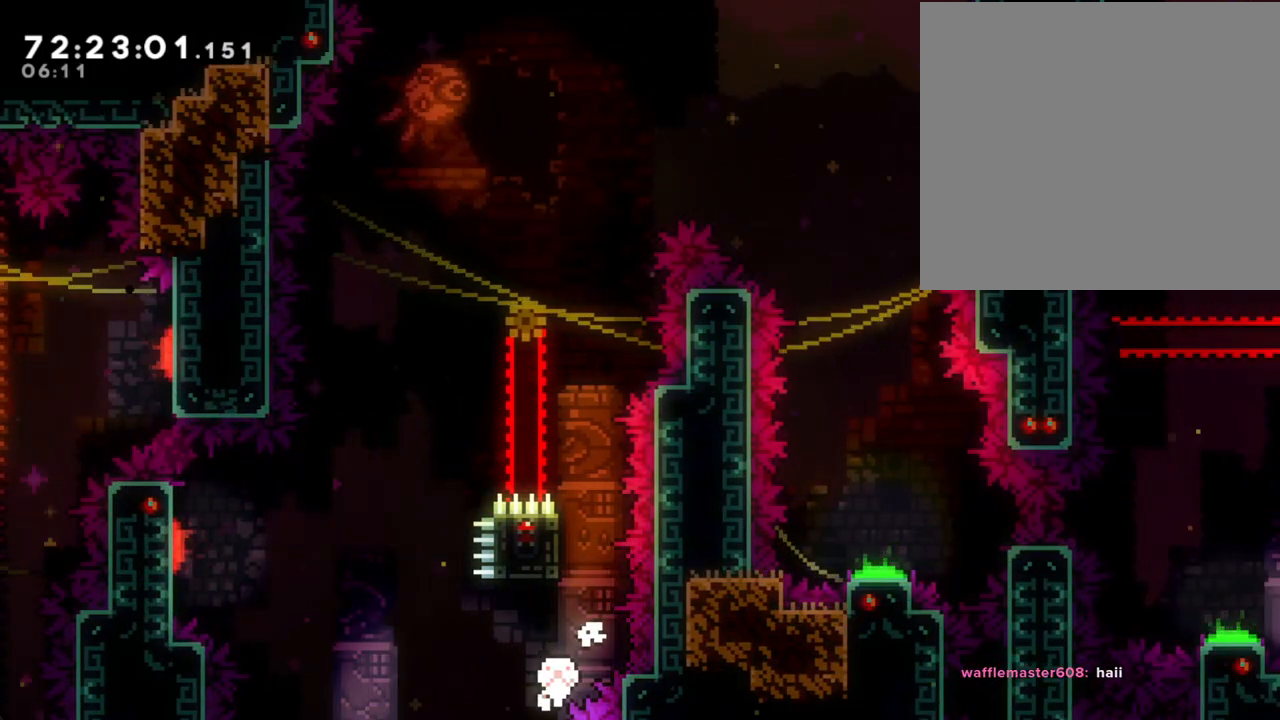
{"buttons": [], "left_stick": "center", "right_stick": "center", "events": [[118, "A", "up"], [269, "A", "down"], [386, "A", "up"]]}
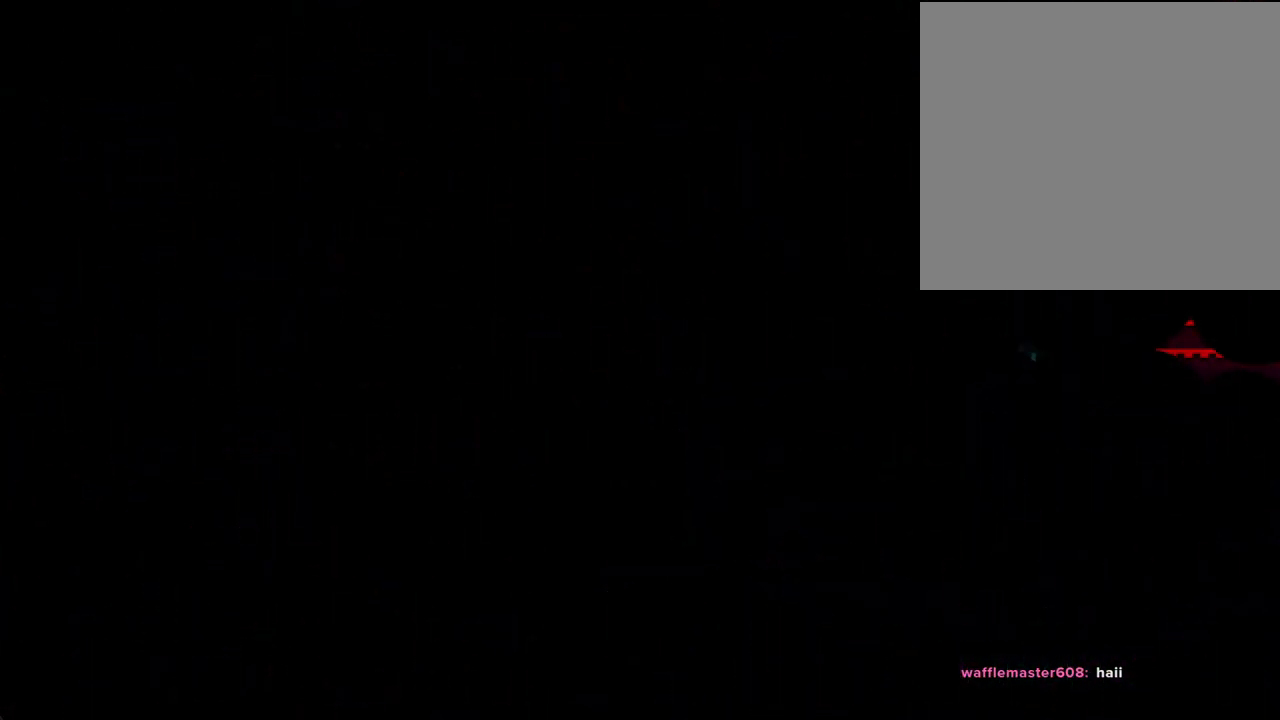
{"buttons": [], "left_stick": "center", "right_stick": "center", "events": []}
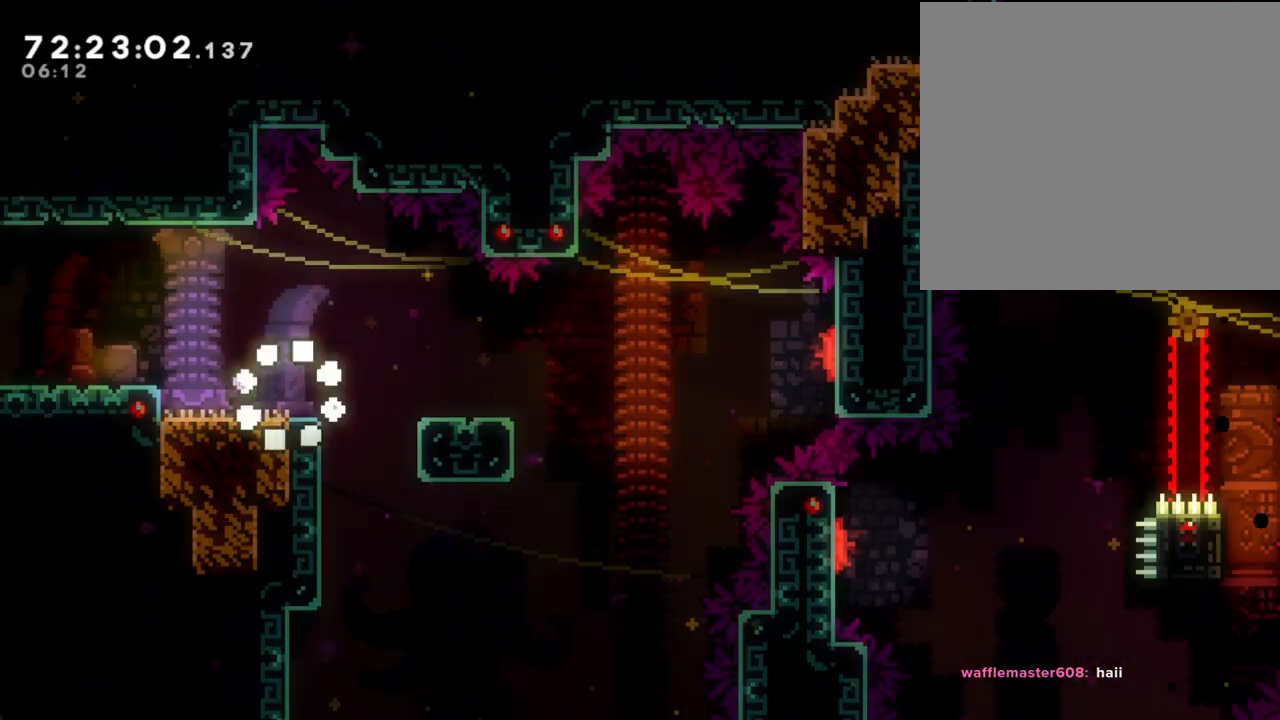
{"buttons": ["X"], "left_stick": "down-right", "right_stick": "center", "events": [[168, "left_stick", "down-right"], [184, "A", "down"], [369, "A", "up"], [436, "X", "down"]]}
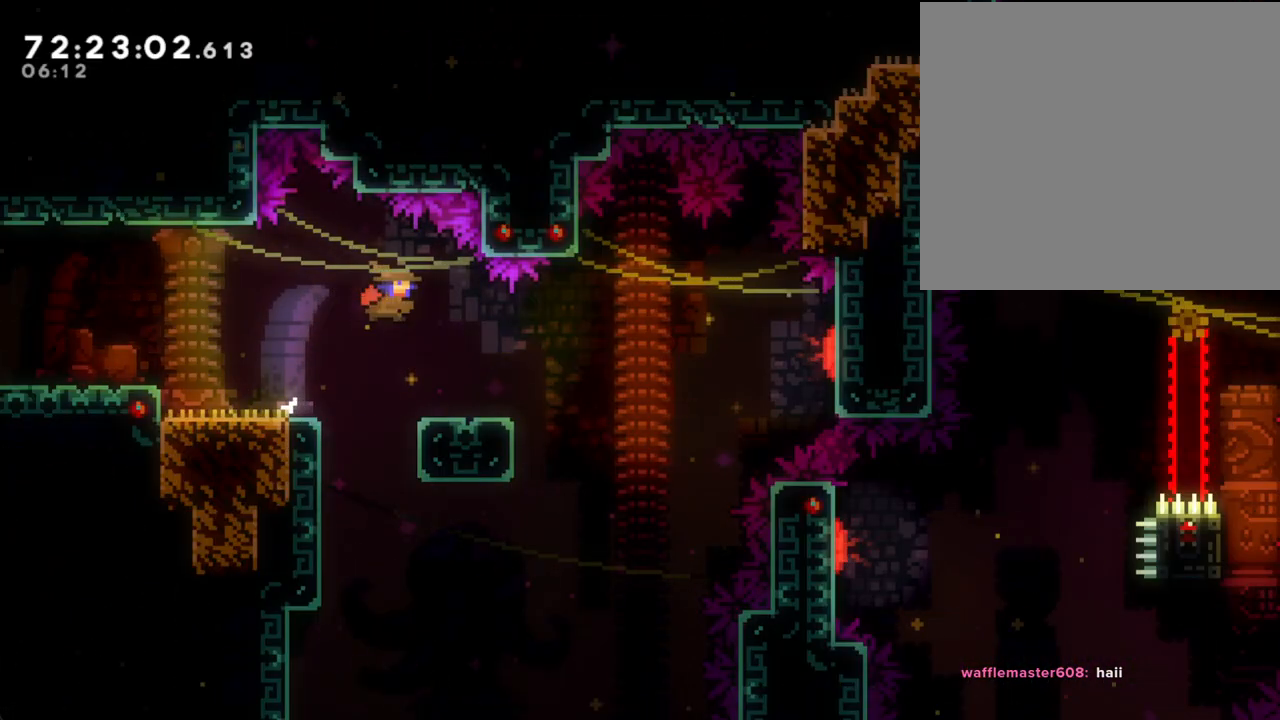
{"buttons": ["A"], "left_stick": "right", "right_stick": "center", "events": [[67, "X", "up"], [117, "A", "down"], [184, "left_stick", "right"]]}
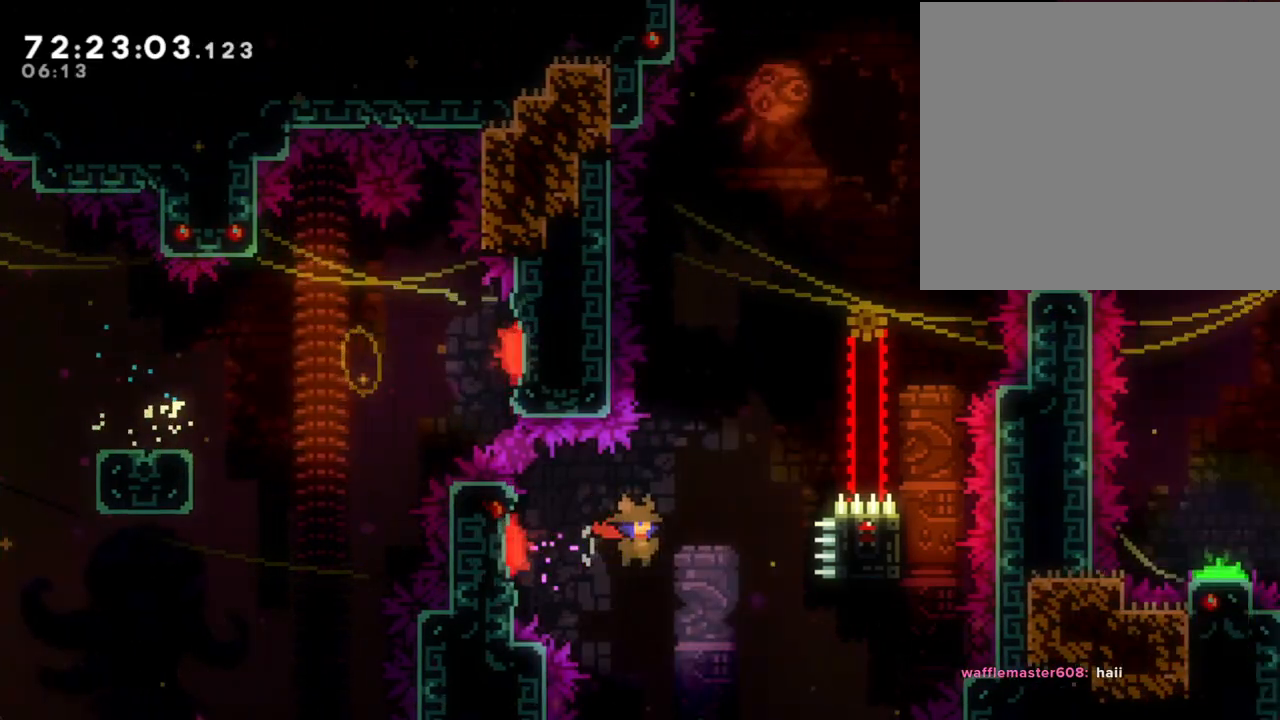
{"buttons": ["X"], "left_stick": "up", "right_stick": "center", "events": [[185, "A", "up"], [319, "X", "down"], [352, "left_stick", "up"]]}
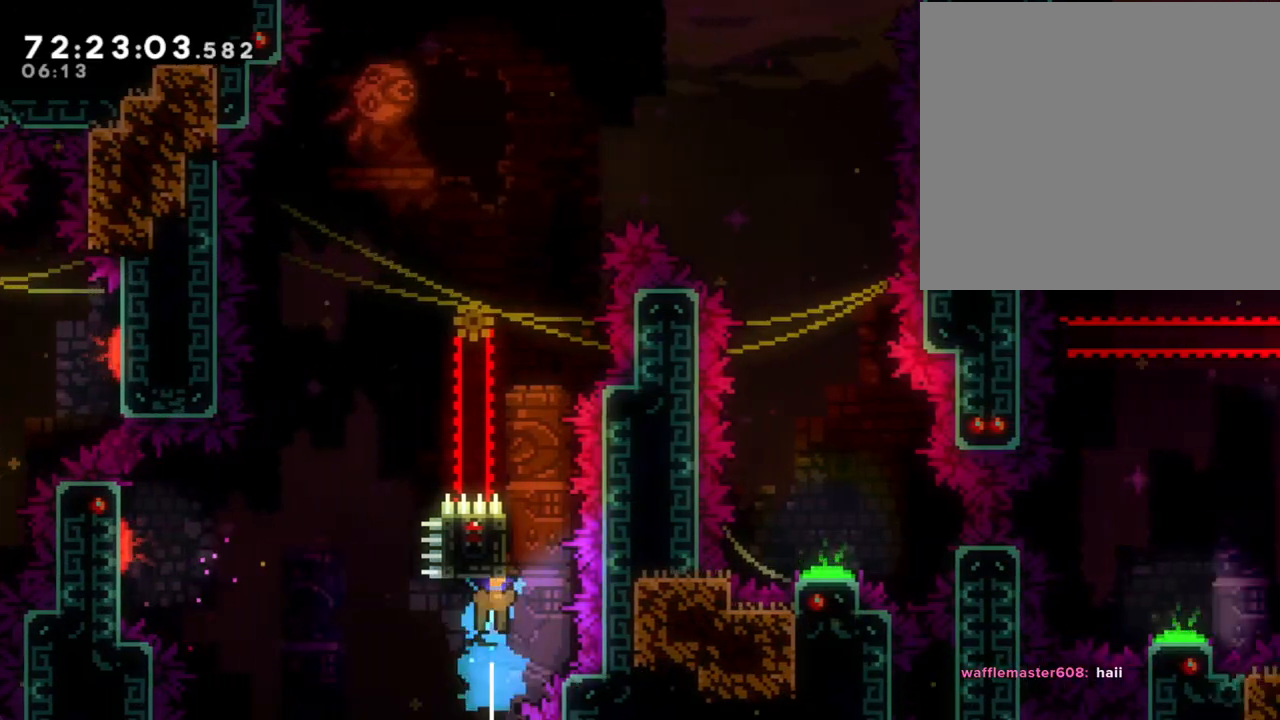
{"buttons": [], "left_stick": "center", "right_stick": "center", "events": [[33, "X", "up"], [100, "left_stick", "up-right"], [167, "R2", "down"], [218, "left_stick", "up"], [385, "left_stick", "center"], [419, "R2", "up"]]}
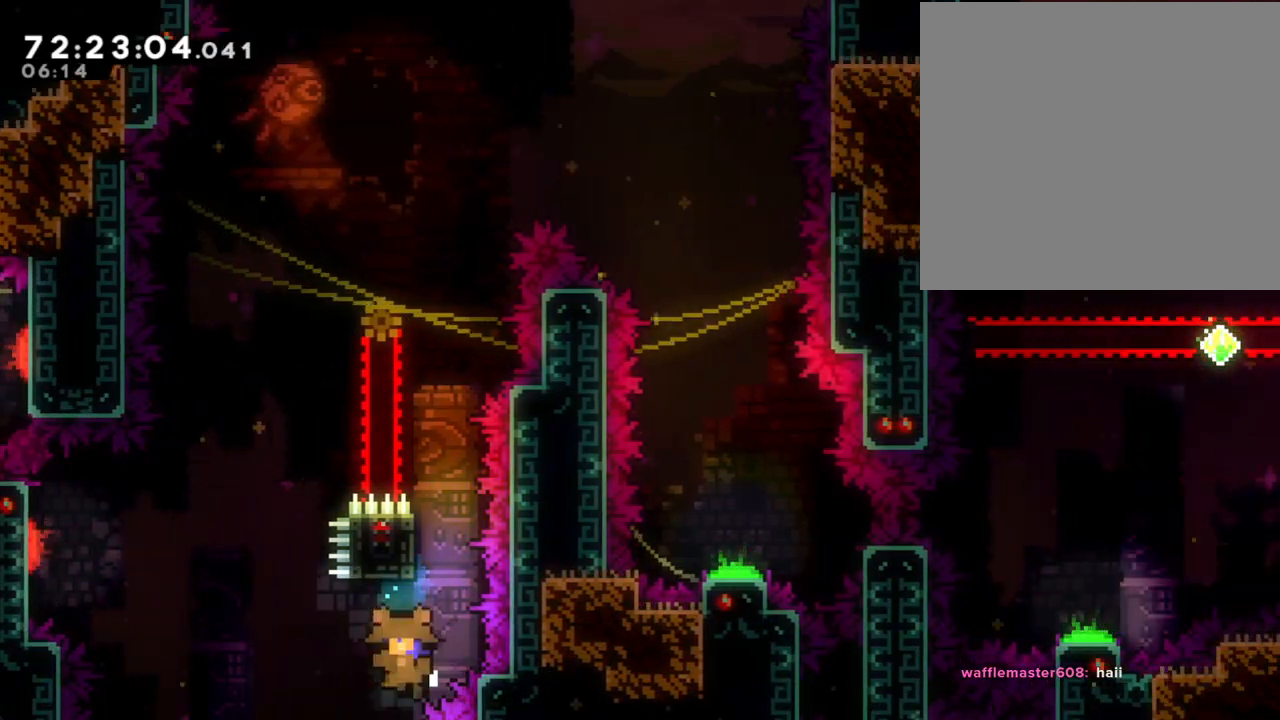
{"buttons": [], "left_stick": "center", "right_stick": "center", "events": [[17, "A", "down"], [168, "A", "up"], [285, "A", "down"], [453, "A", "up"]]}
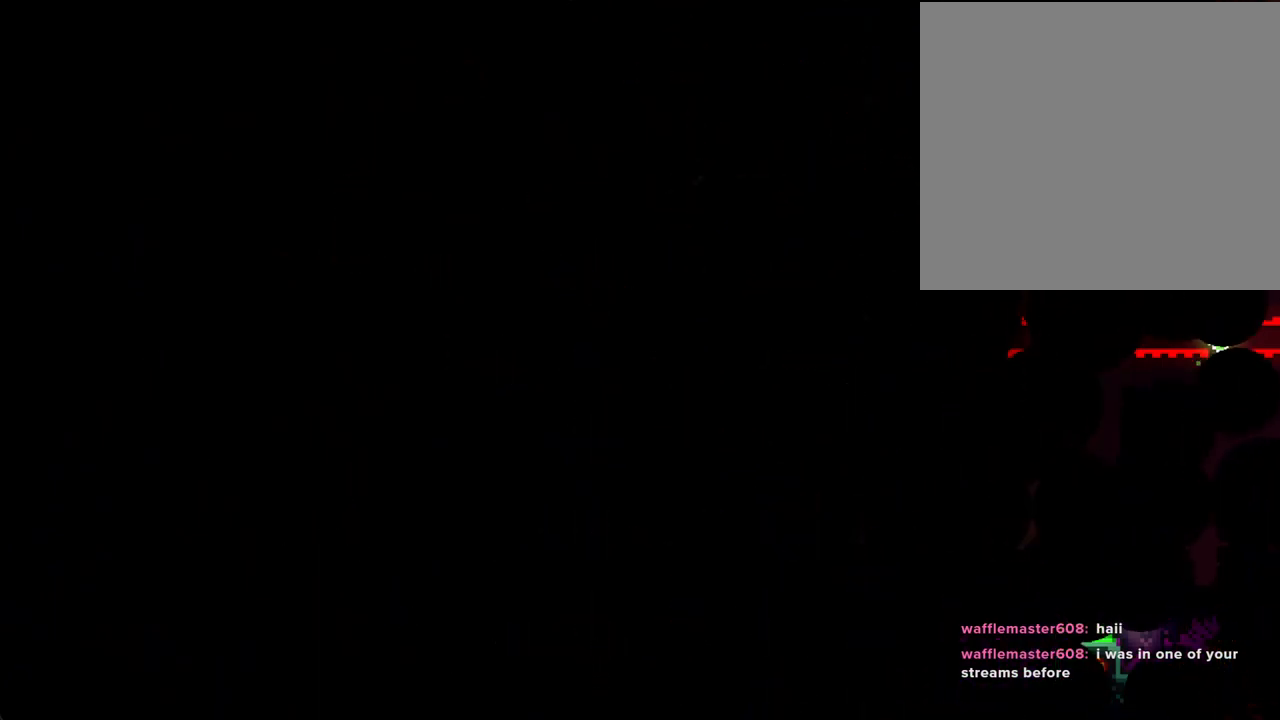
{"buttons": [], "left_stick": "center", "right_stick": "center", "events": [[268, "A", "down"], [352, "A", "up"]]}